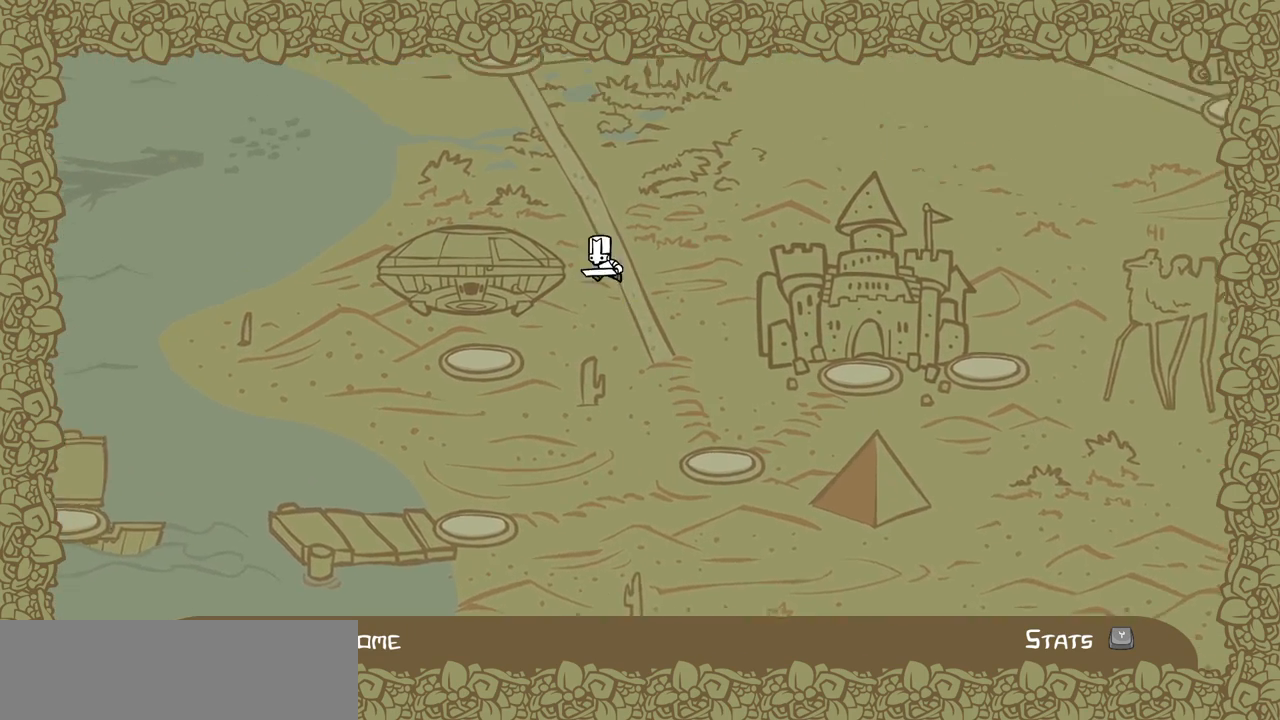
Gameplay with keyboard; each line is a JSON object with the keys held at the frame after it. "events" lists presses ("down") and releases ("up") of "block", "down", "heavy", "item", "iteml", "itemr", "jump", "left", "light", "magic", "right" and "up" between this image and that frame as [ms after this image, input, new state], when the widget could be followed in between. No other keys are recorded. Mouse input is not recorded. Key names are as the overlay labels them; some are game actions (e.g. jump) rather than physical keys.
{"keys": ["up"], "events": []}
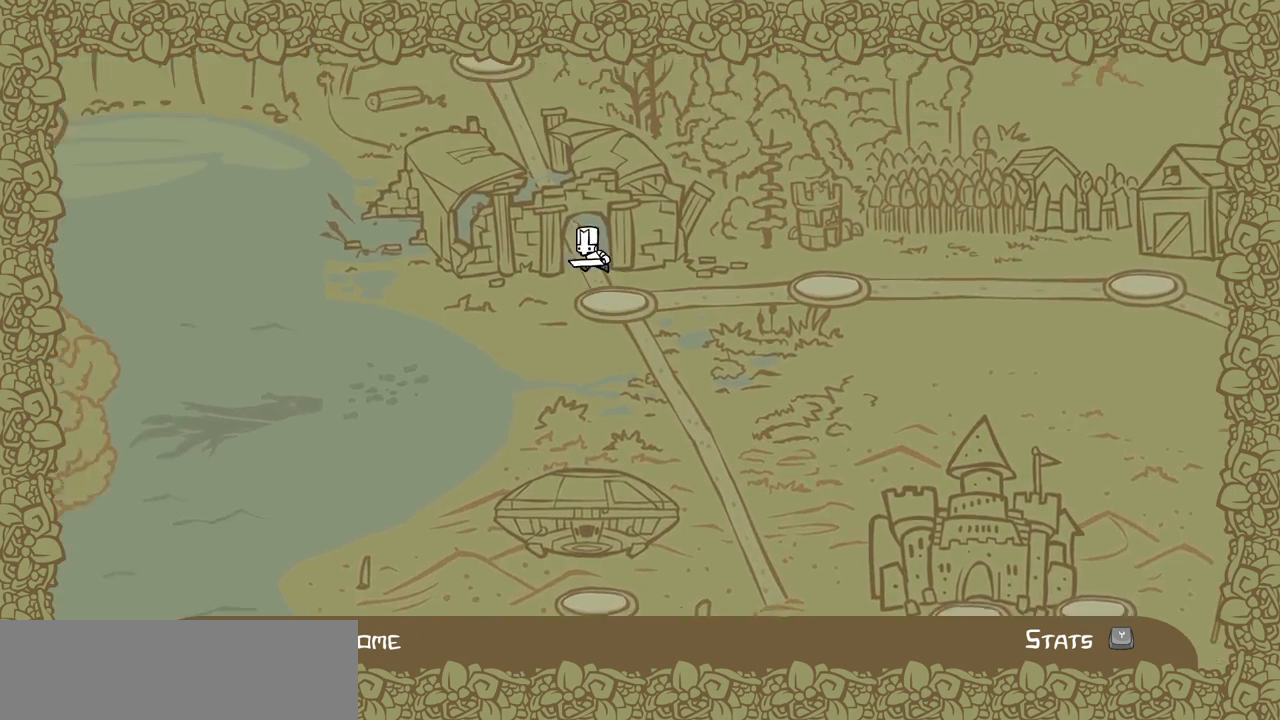
{"keys": ["up"], "events": []}
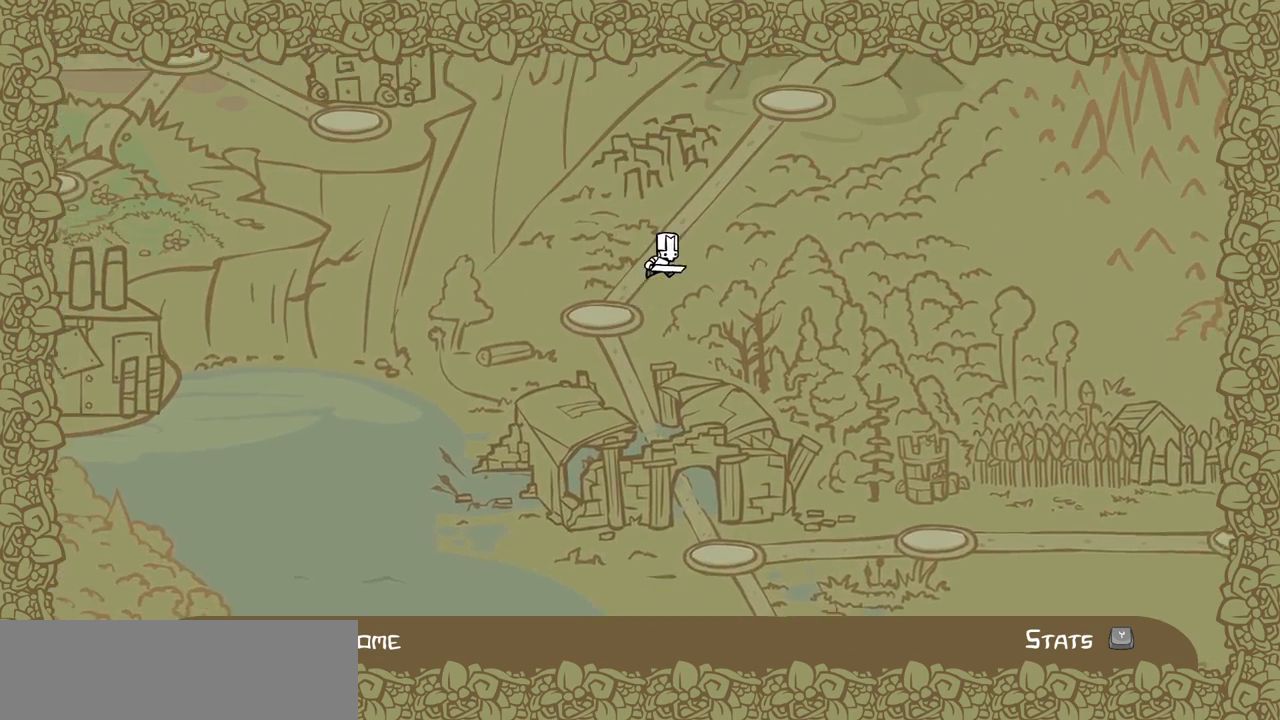
{"keys": ["up"], "events": []}
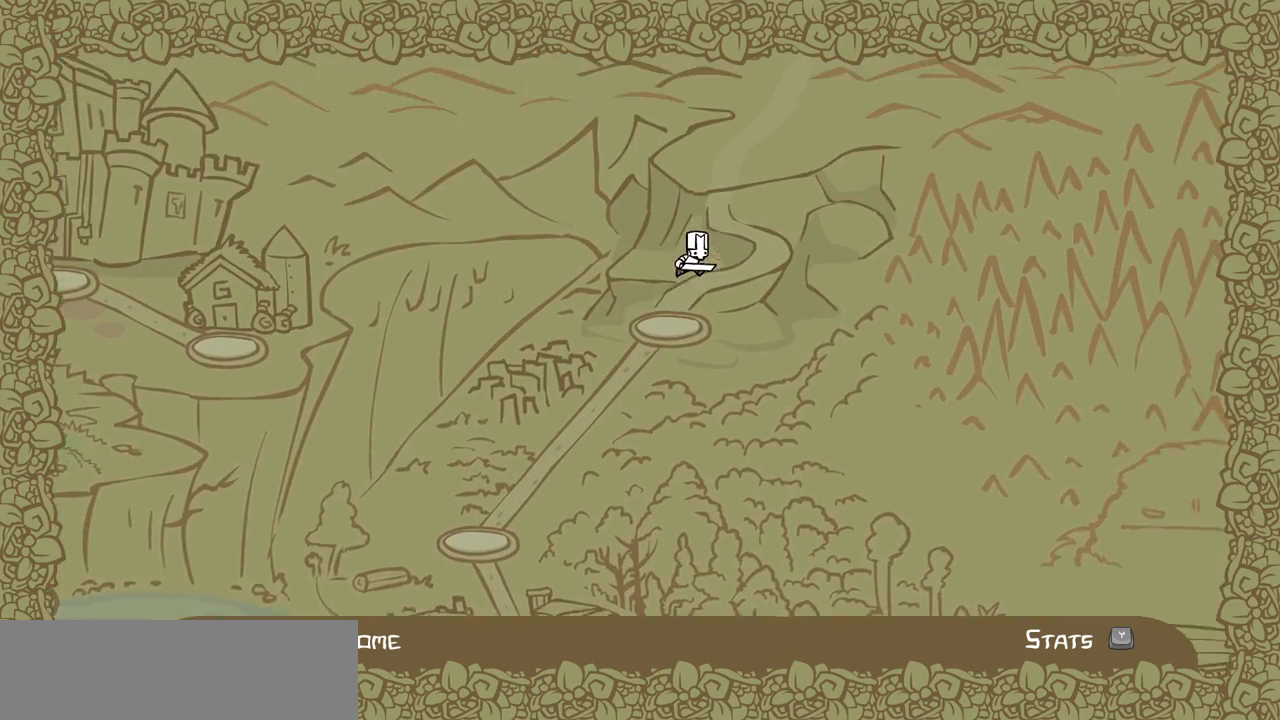
{"keys": ["up"], "events": []}
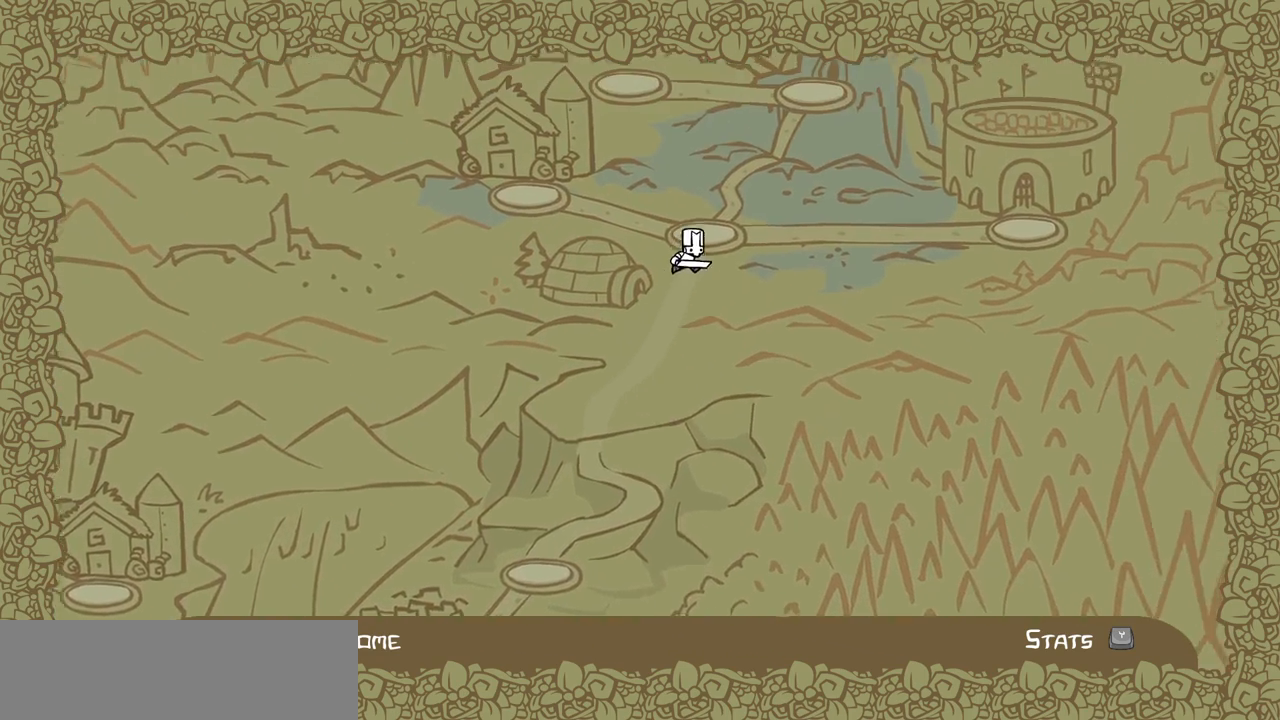
{"keys": [], "events": [[217, "left", "down"], [267, "up", "up"], [500, "left", "up"]]}
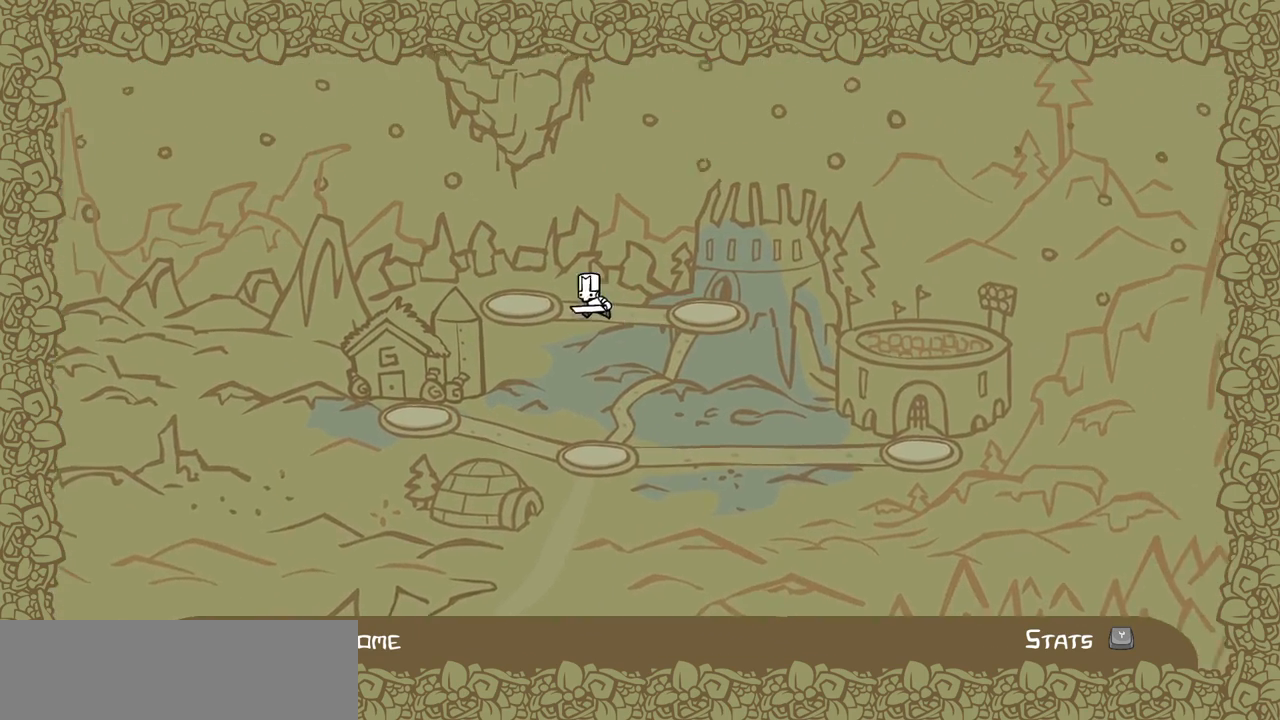
{"keys": [], "events": []}
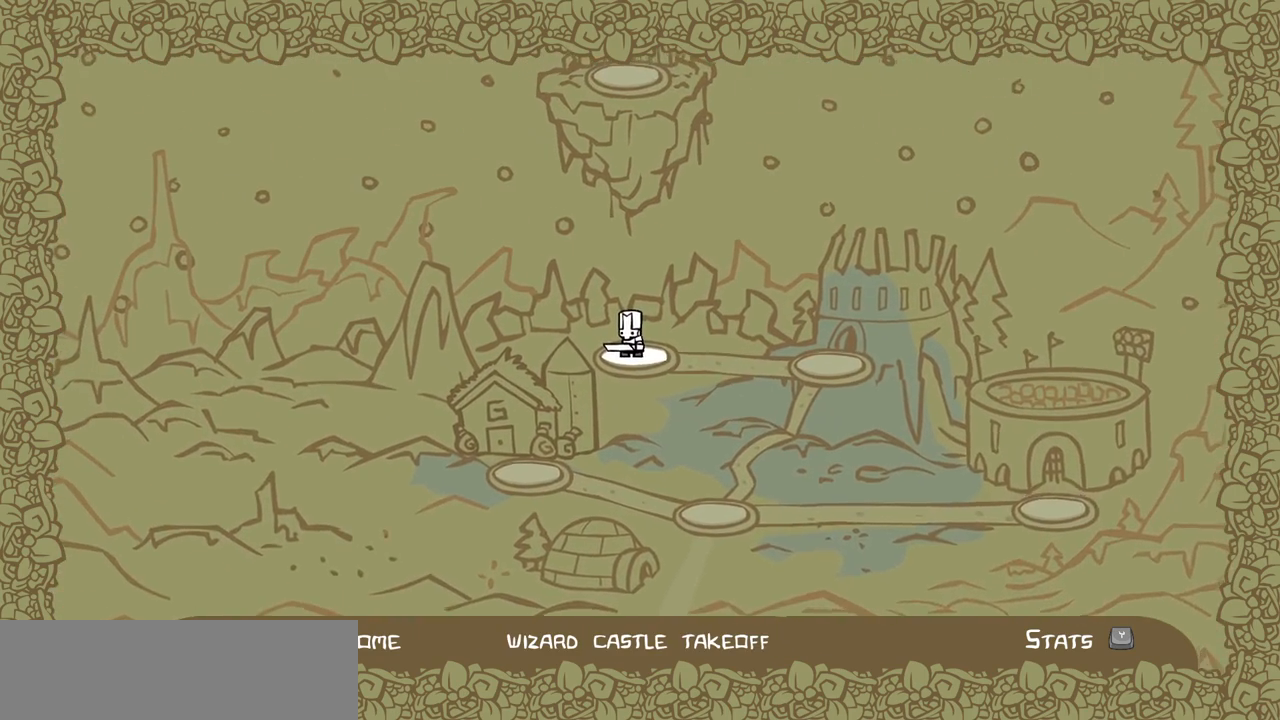
{"keys": [], "events": []}
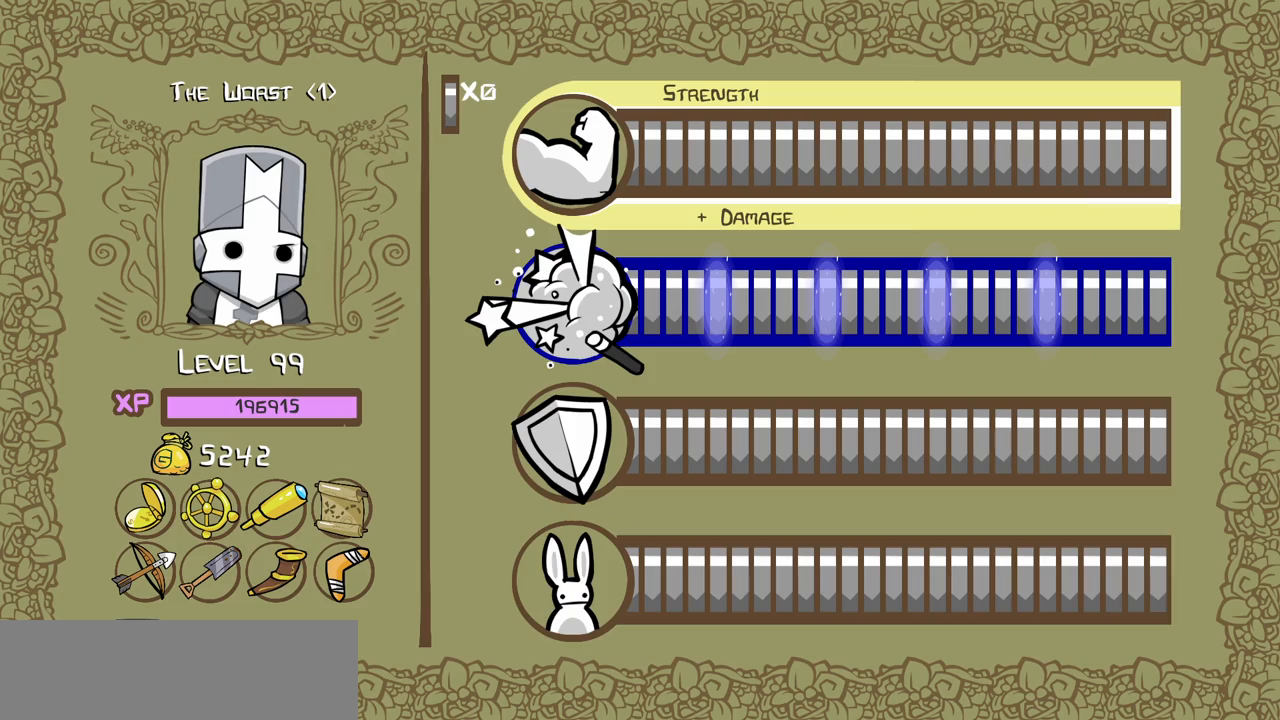
{"keys": [], "events": []}
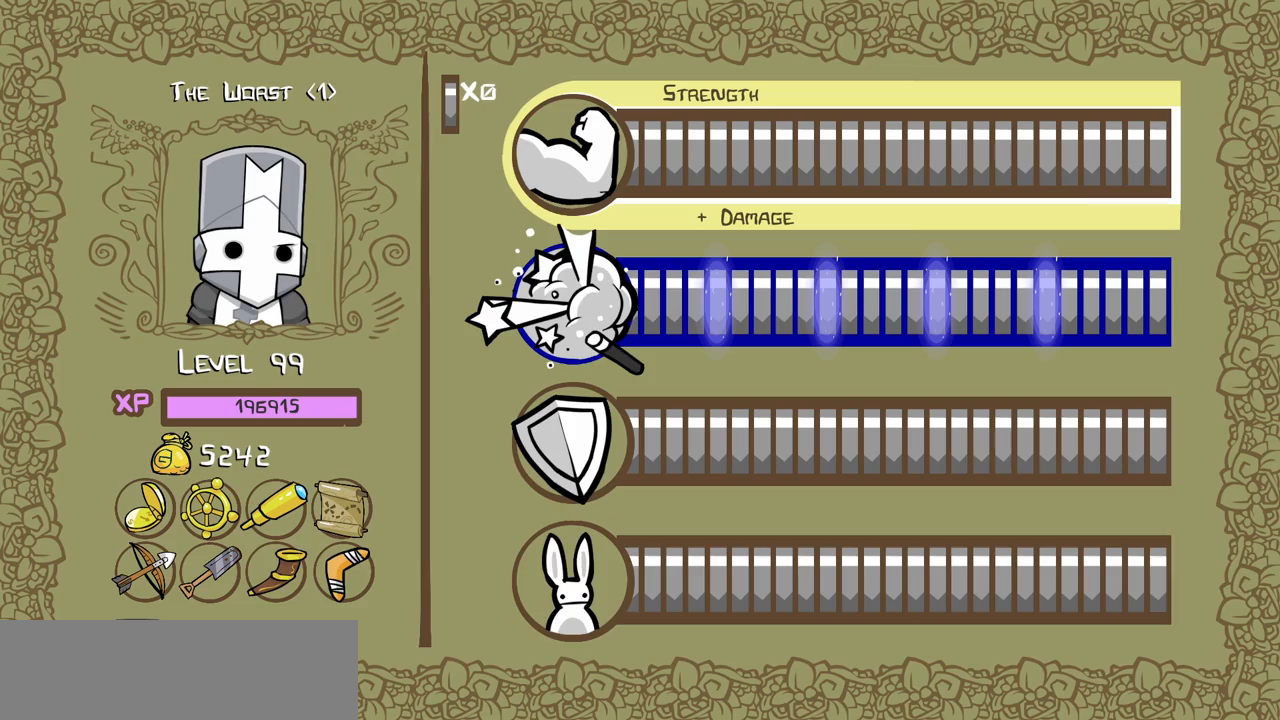
{"keys": [], "events": []}
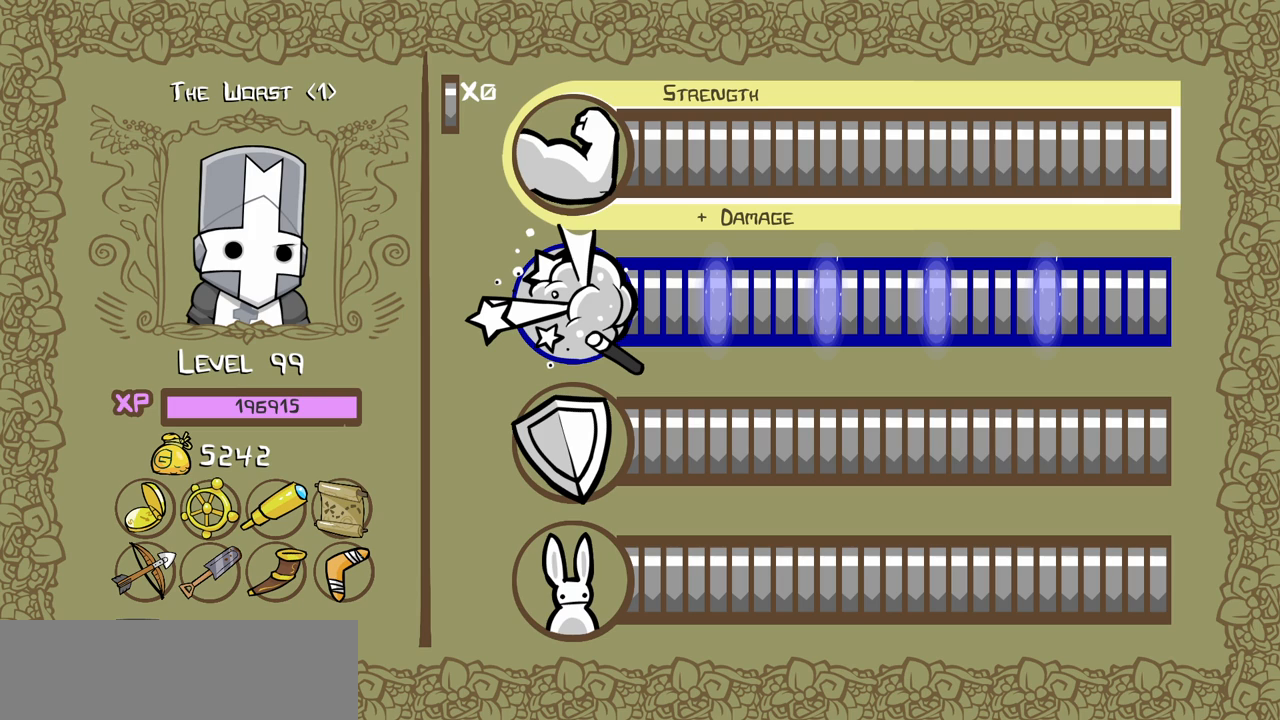
{"keys": [], "events": []}
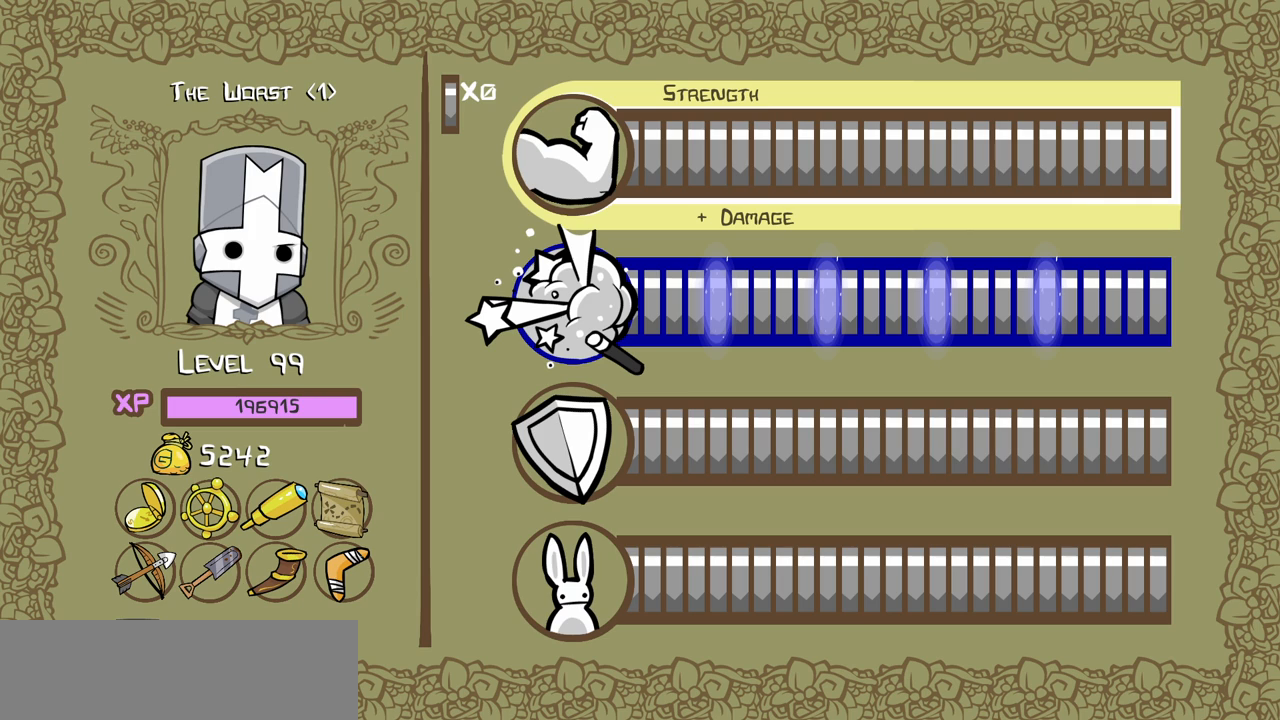
{"keys": [], "events": []}
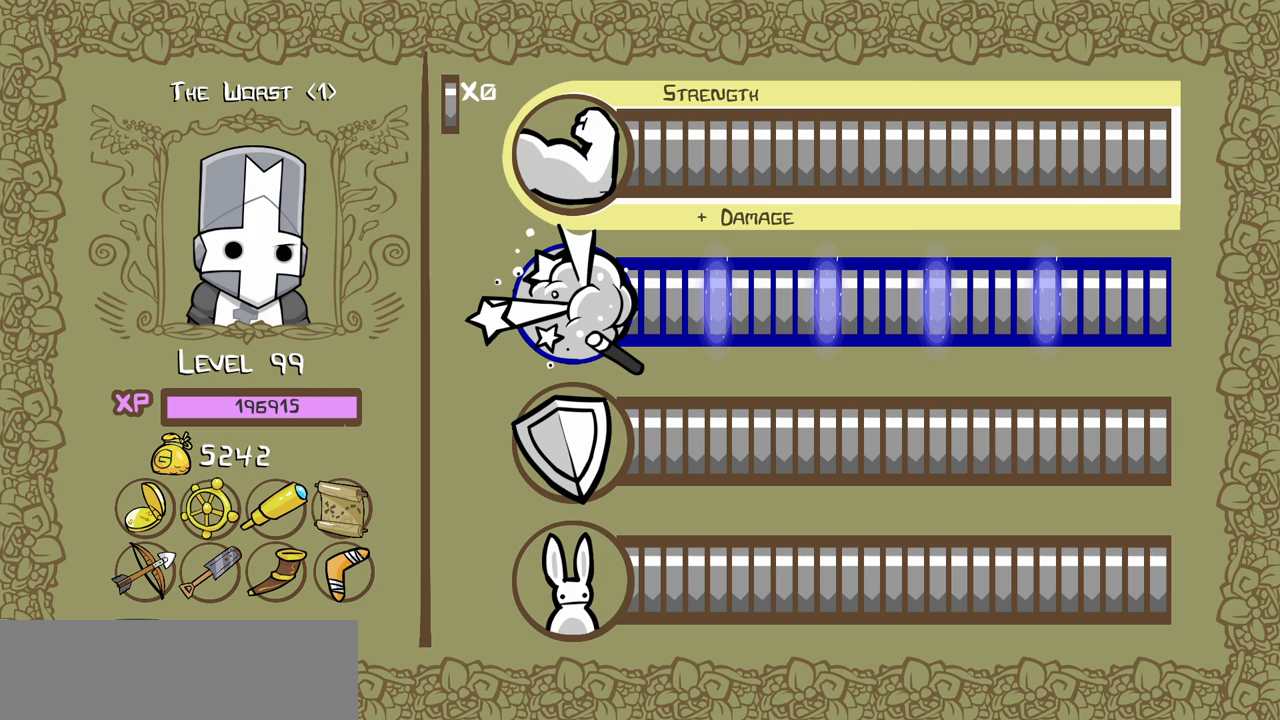
{"keys": [], "events": []}
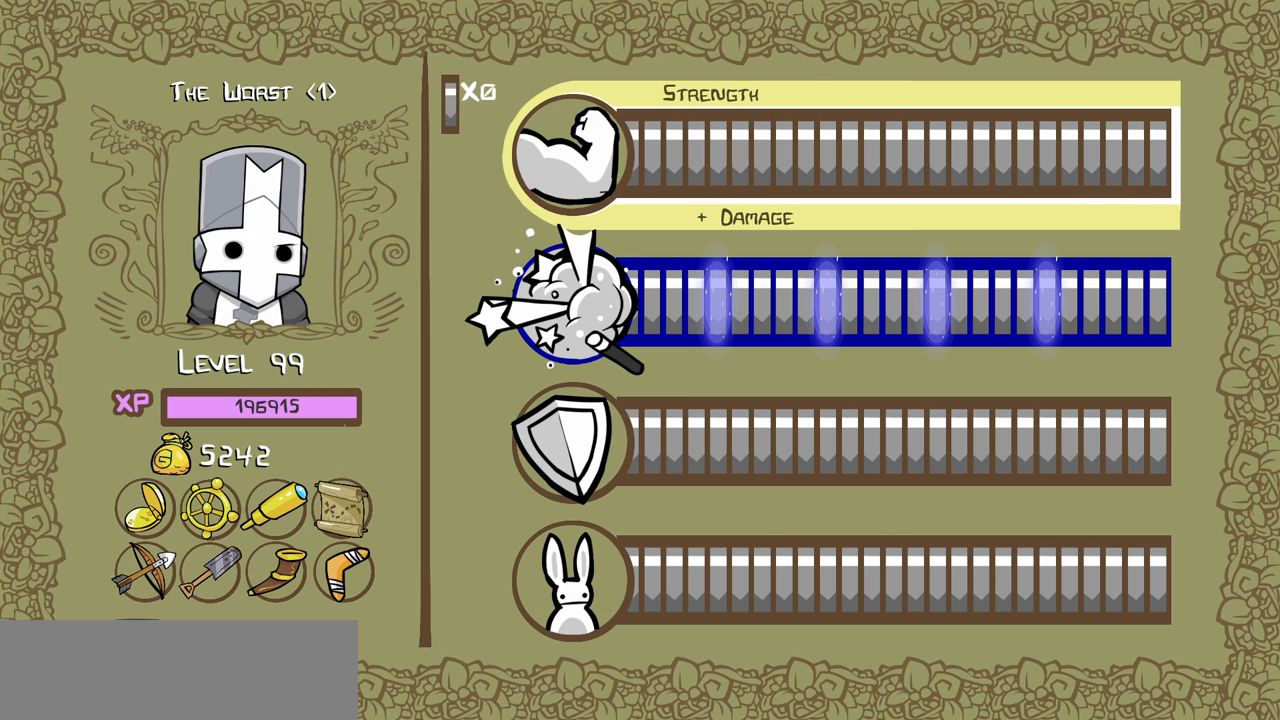
{"keys": ["right"], "events": [[250, "right", "down"]]}
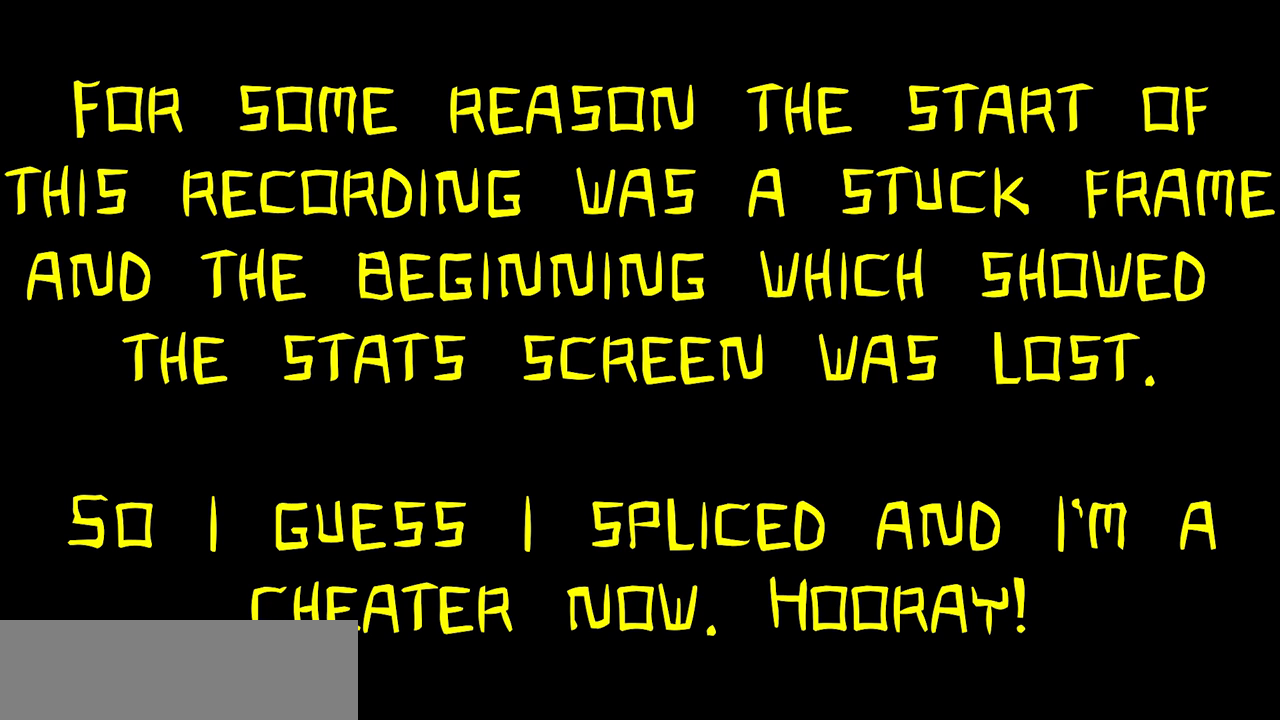
{"keys": ["right"], "events": []}
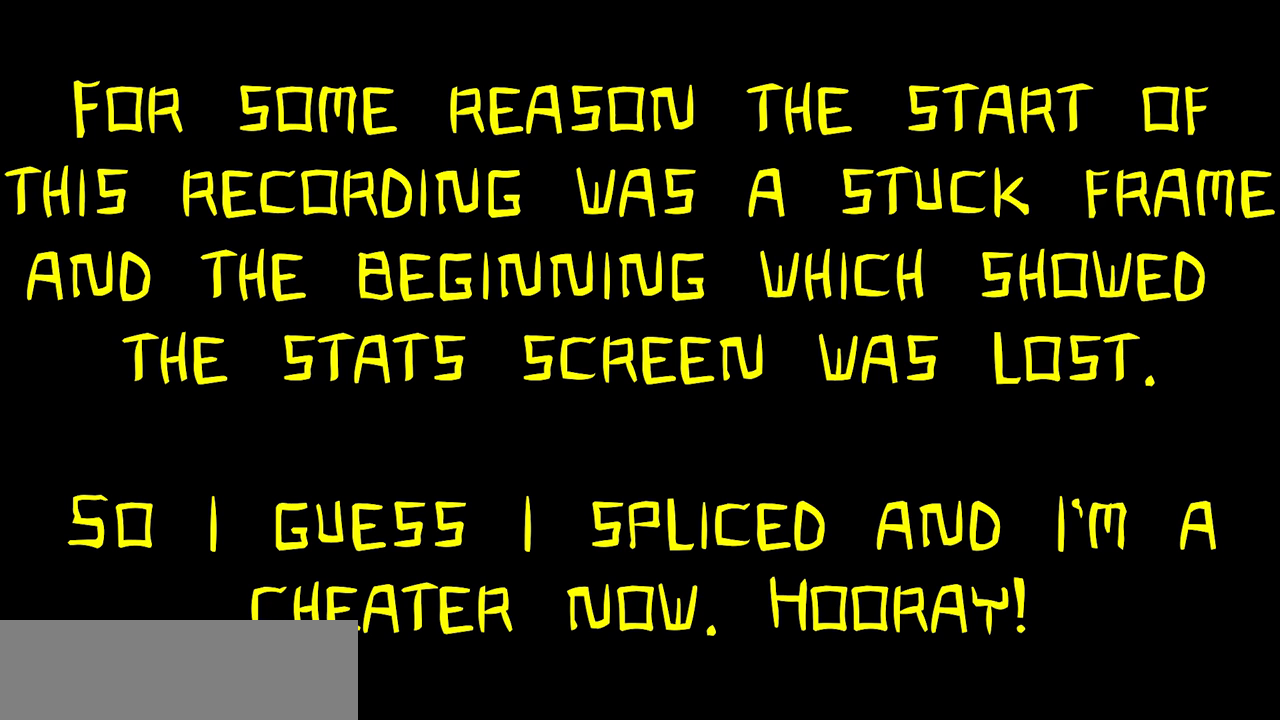
{"keys": ["right"], "events": []}
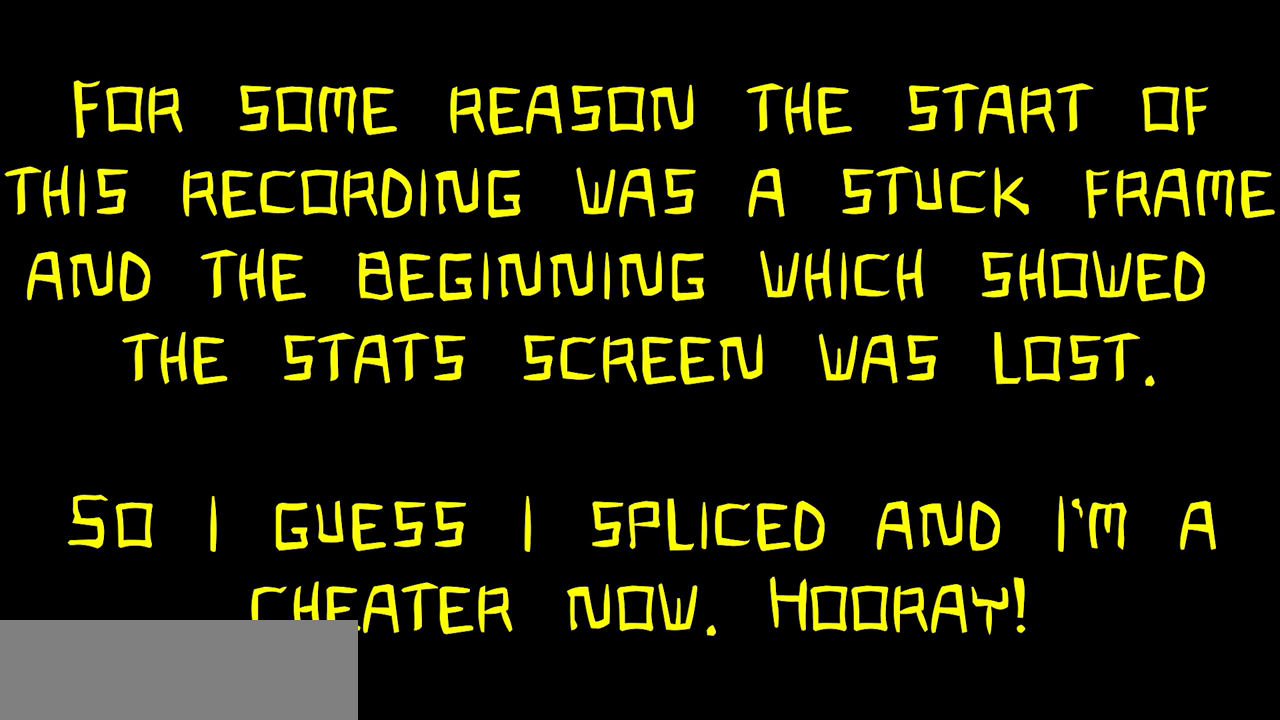
{"keys": ["right"], "events": []}
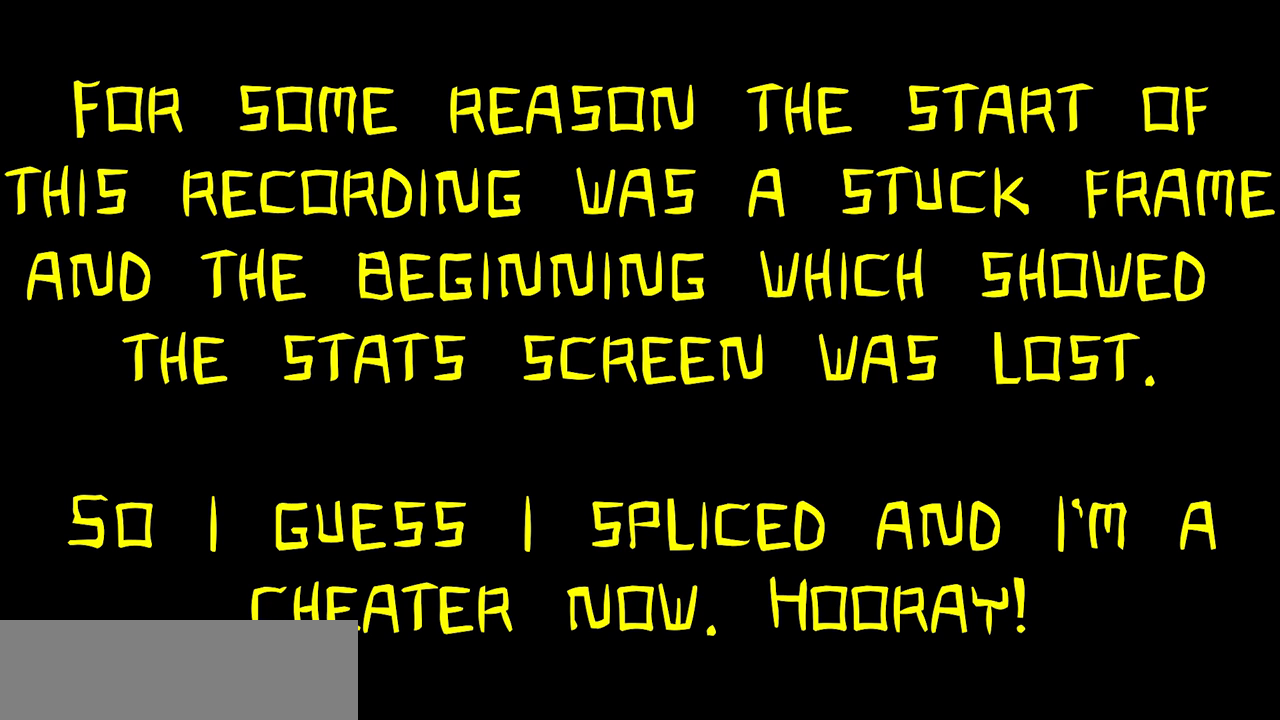
{"keys": ["right"], "events": []}
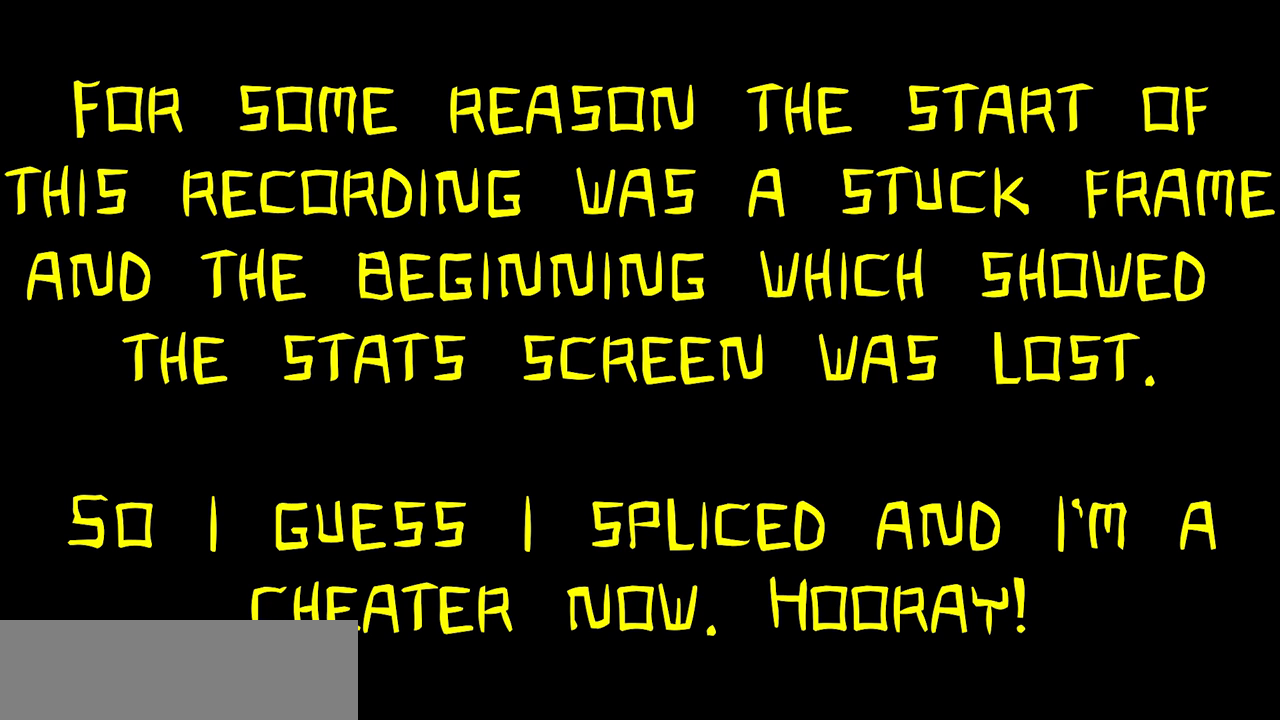
{"keys": ["right"], "events": []}
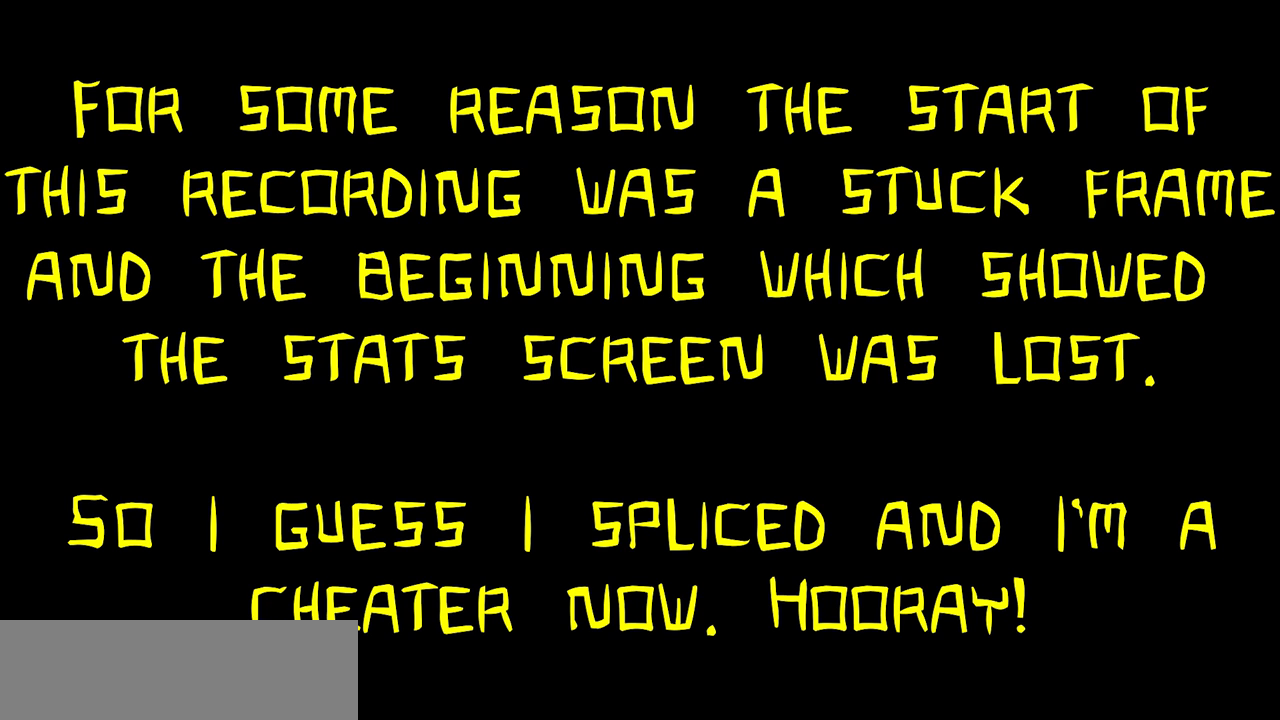
{"keys": ["right"], "events": []}
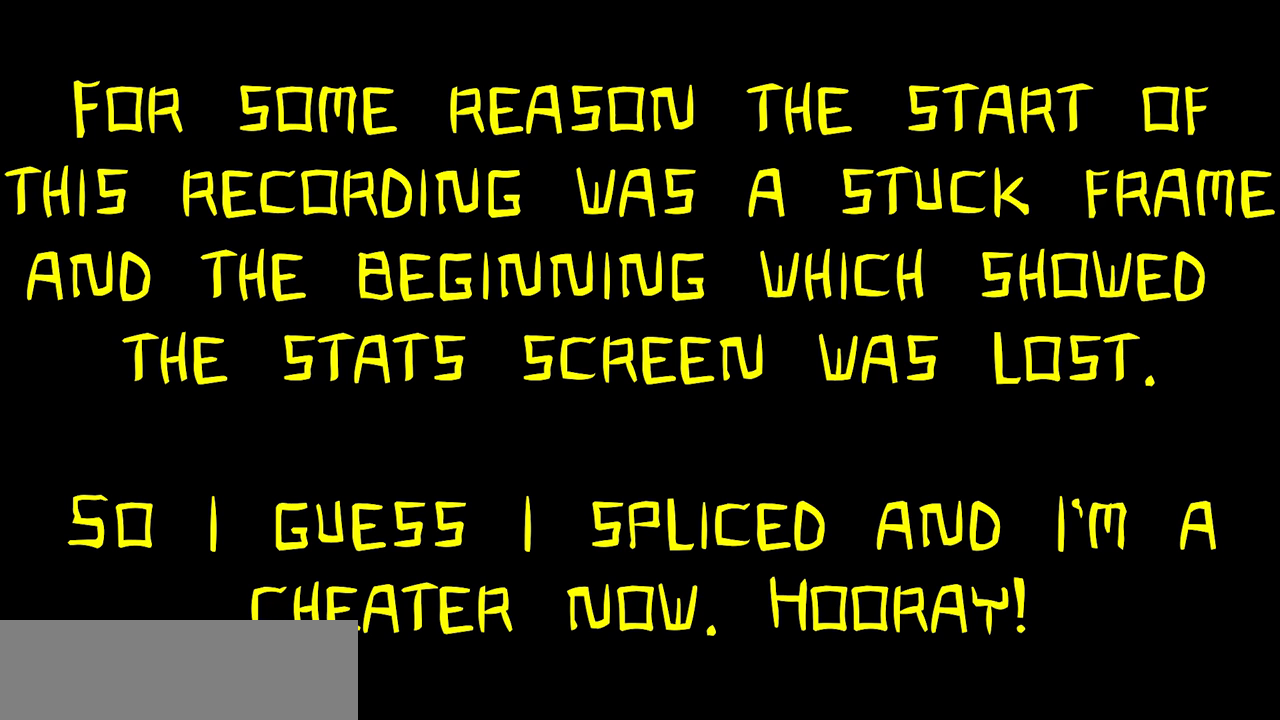
{"keys": ["right"], "events": []}
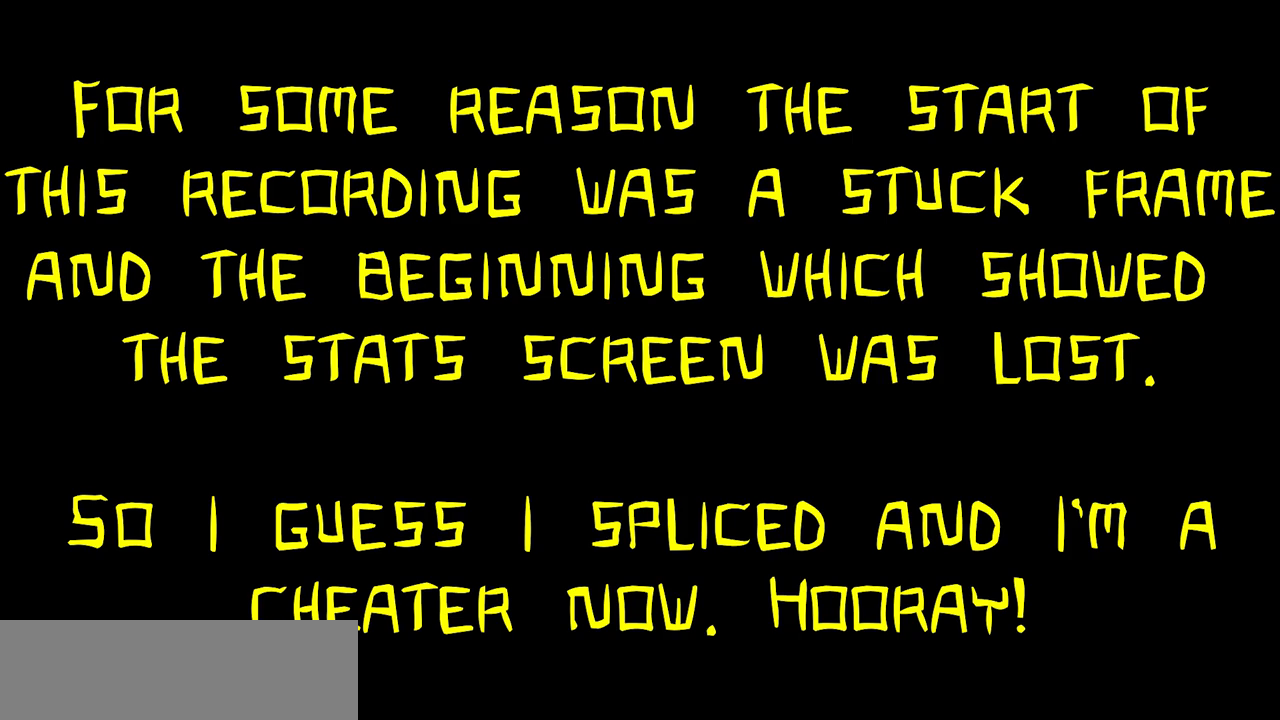
{"keys": ["right"], "events": []}
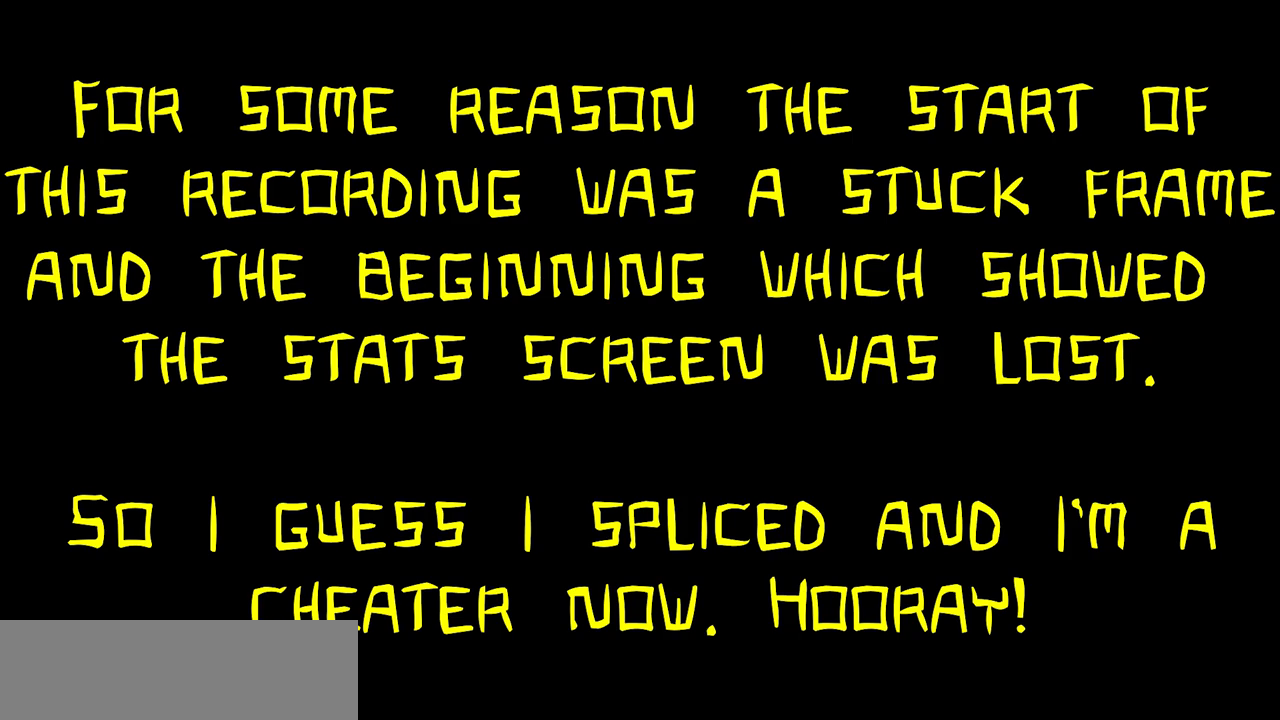
{"keys": ["right"], "events": []}
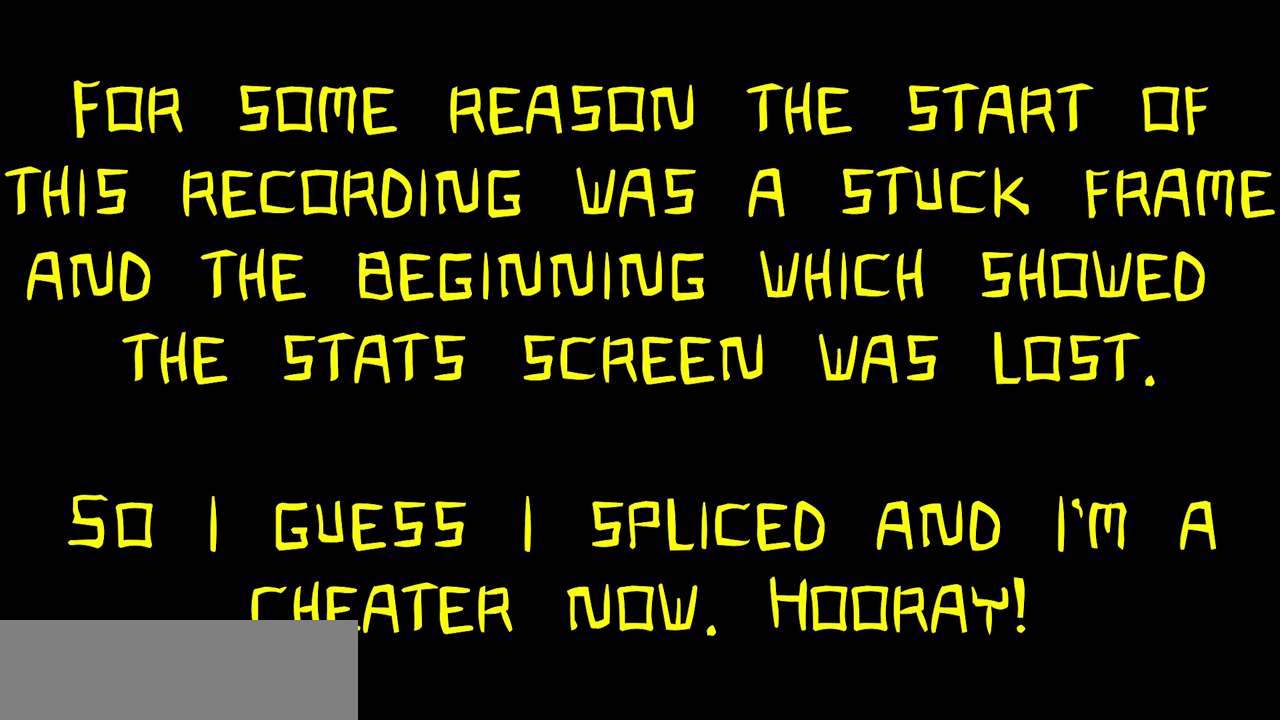
{"keys": ["right"], "events": []}
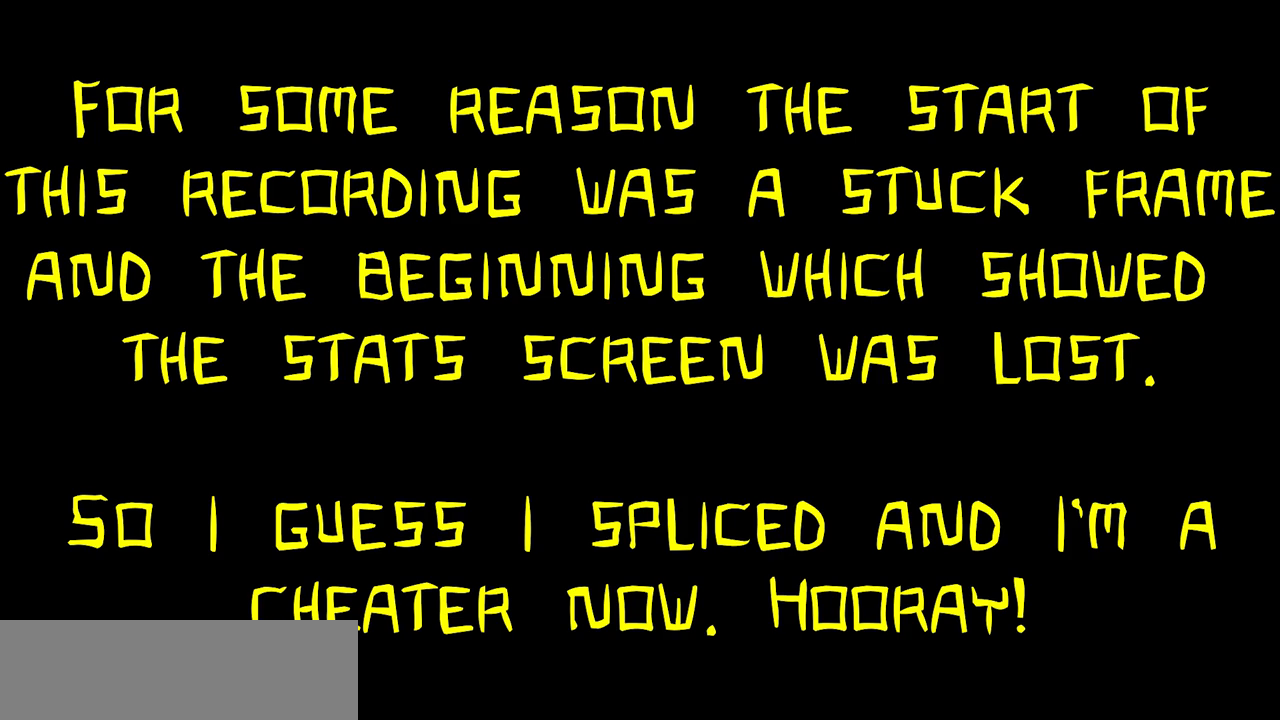
{"keys": ["right"], "events": []}
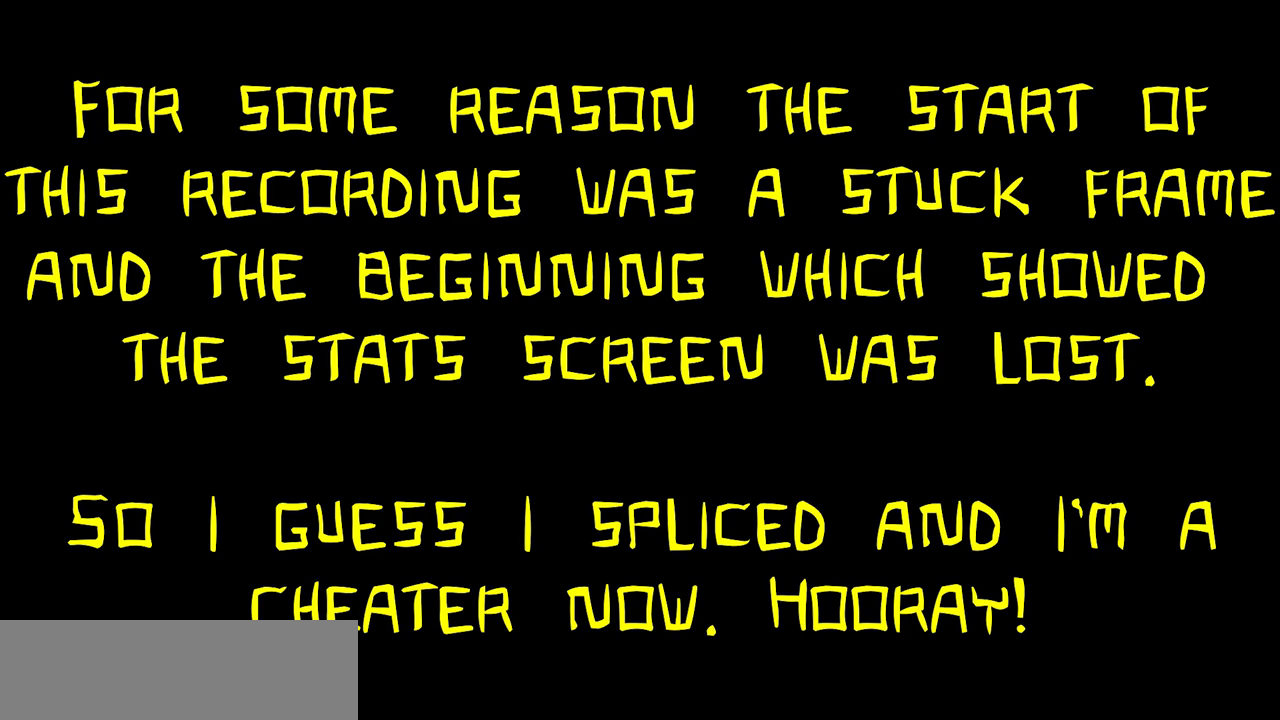
{"keys": ["right"], "events": []}
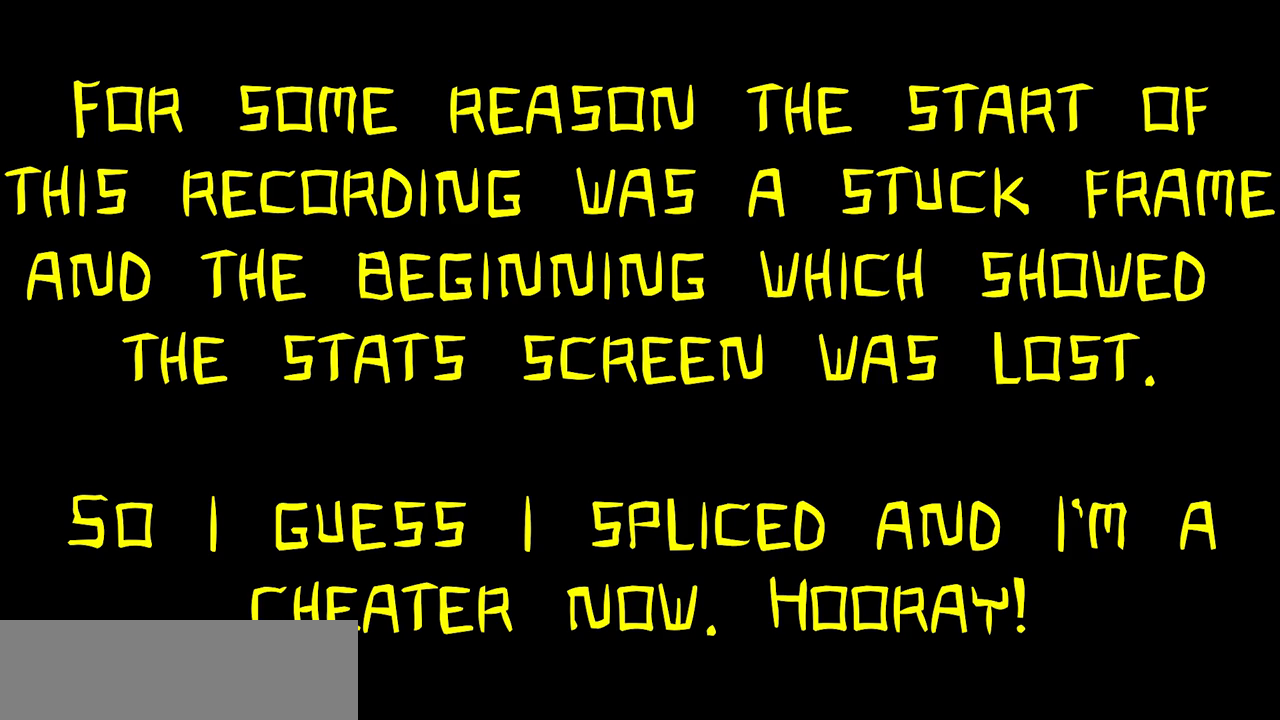
{"keys": ["right"], "events": []}